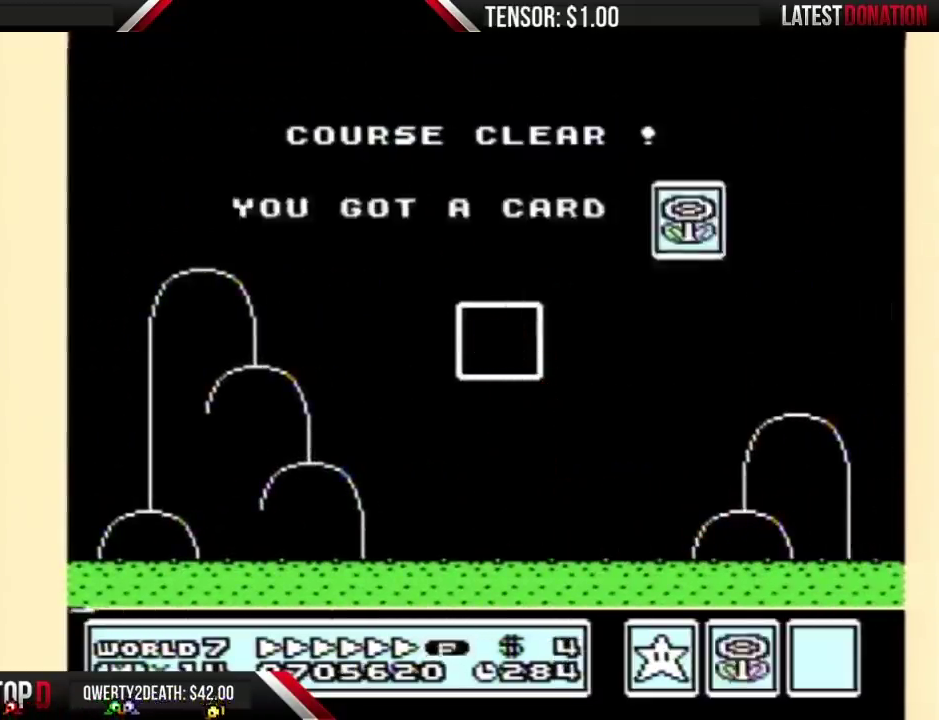
Gameplay with a controller (Nintendo layout); each line is a JSON object with the inputs held at the frame after it. "events" lists button and stick changes between this image and that frame as [ms after this image, input, new state], when the widget could be followed in between. Not read: L3 R3.
{"buttons": [], "events": []}
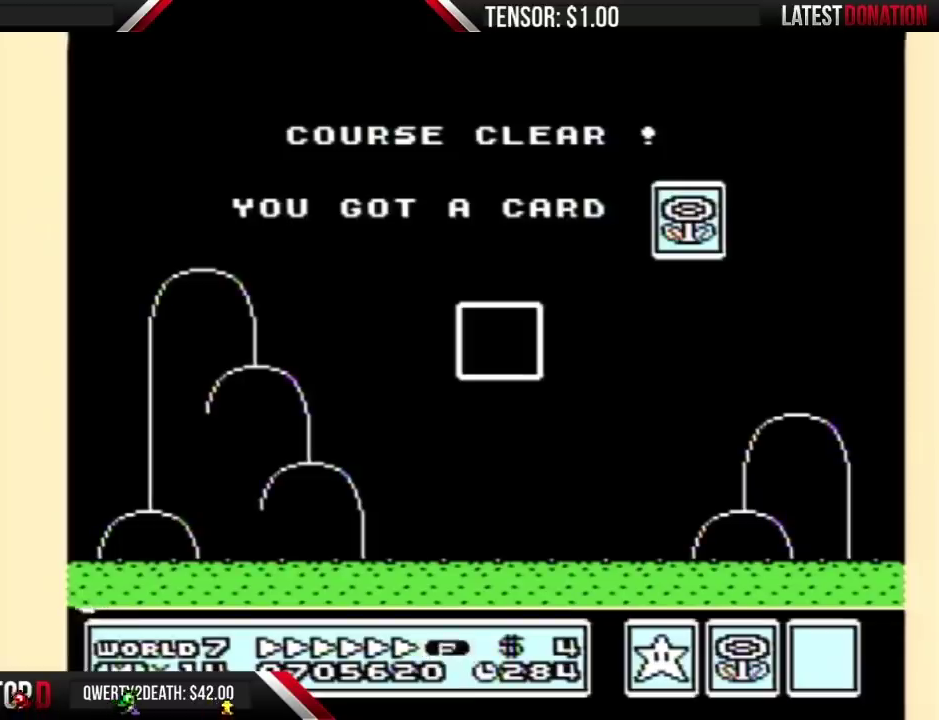
{"buttons": [], "events": []}
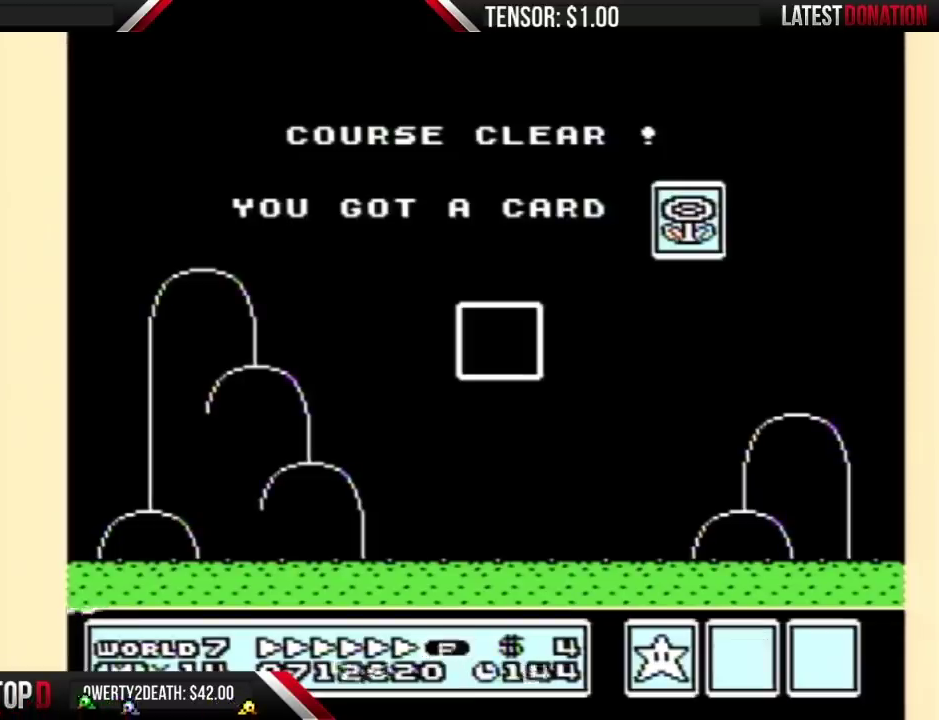
{"buttons": [], "events": []}
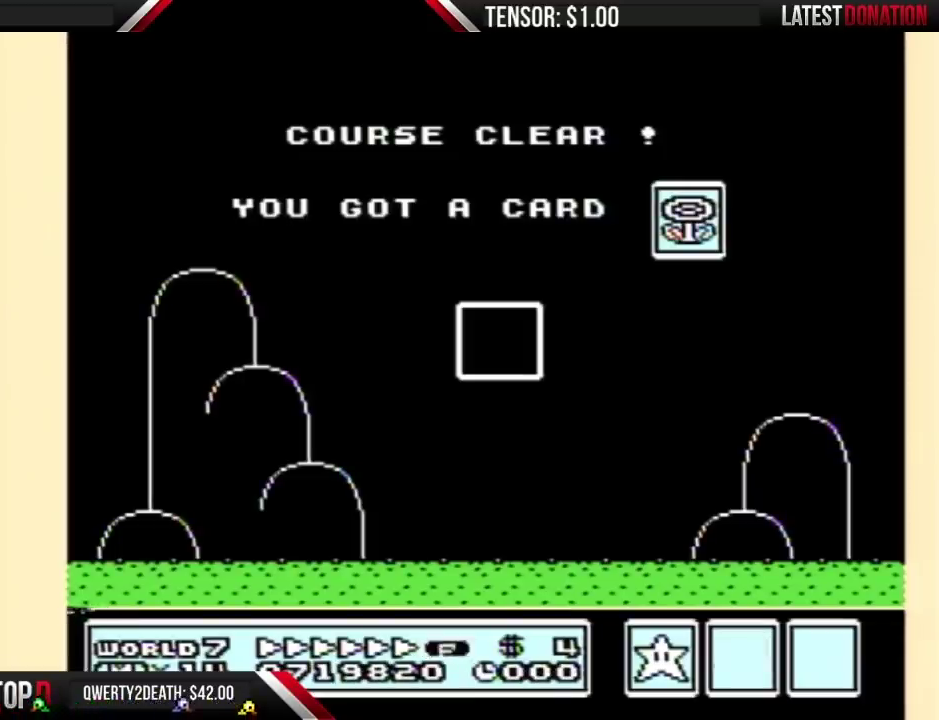
{"buttons": [], "events": []}
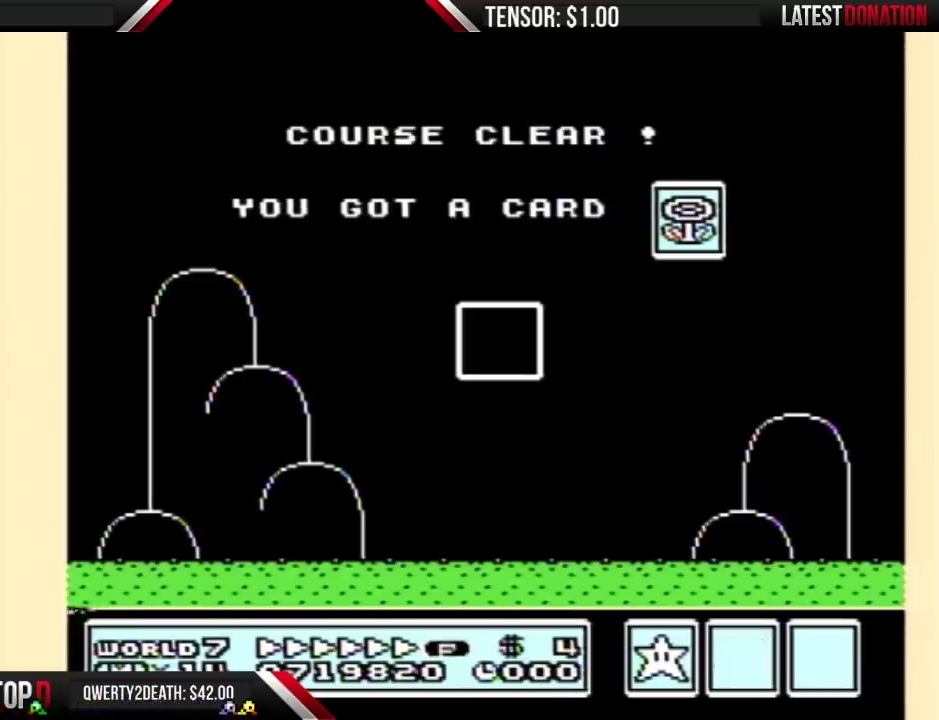
{"buttons": [], "events": []}
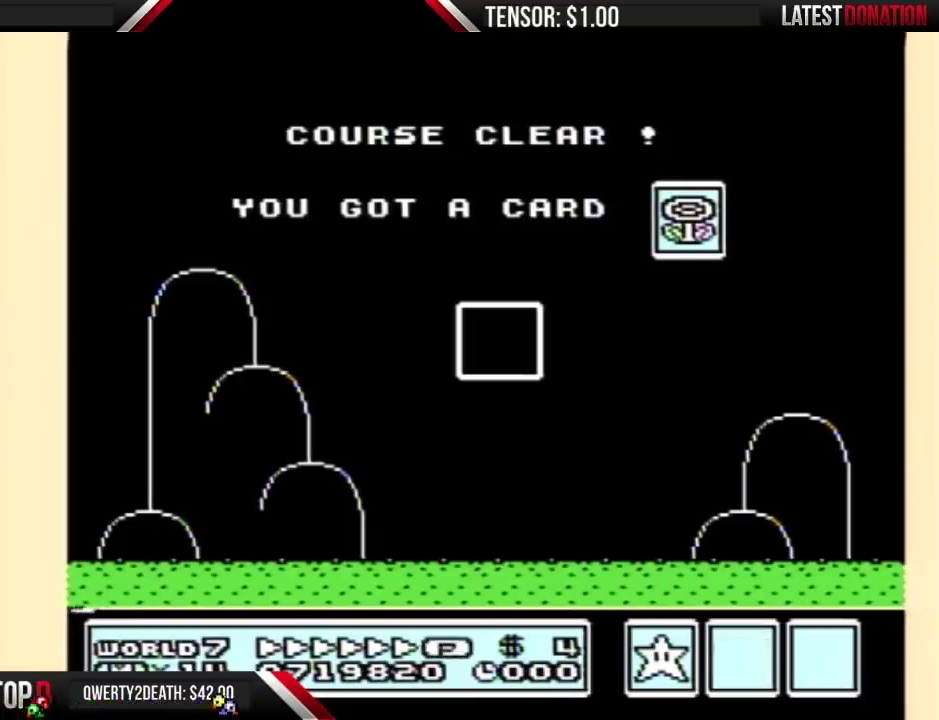
{"buttons": [], "events": []}
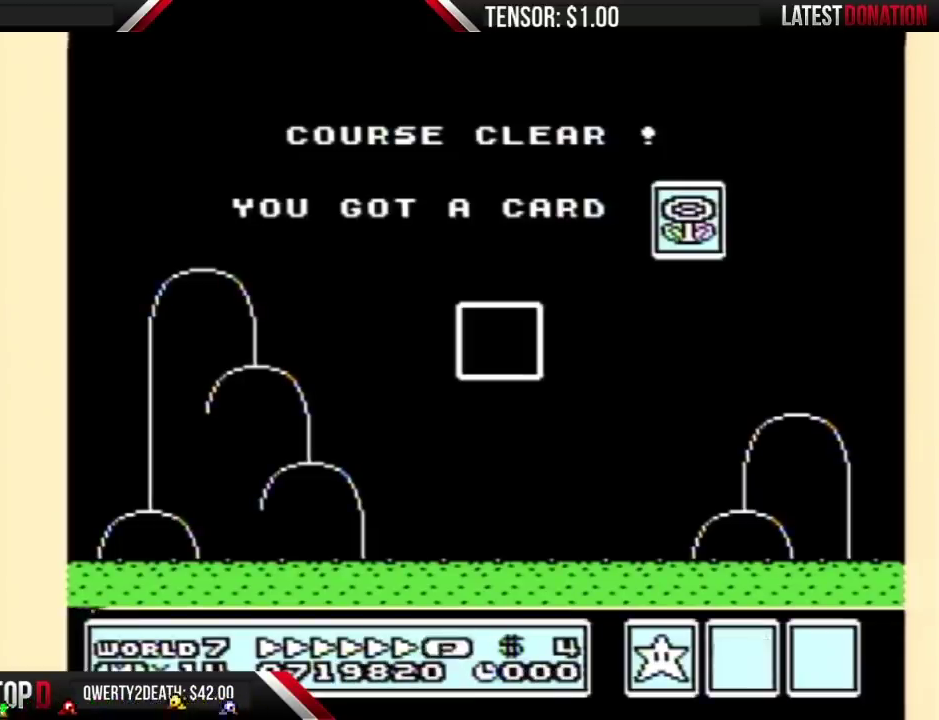
{"buttons": [], "events": []}
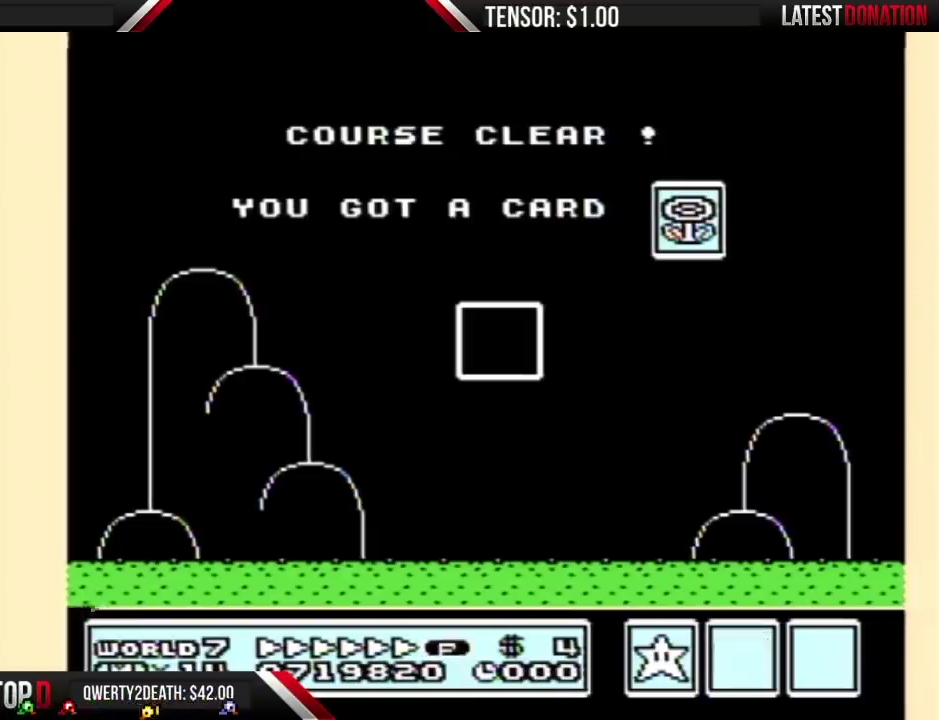
{"buttons": [], "events": []}
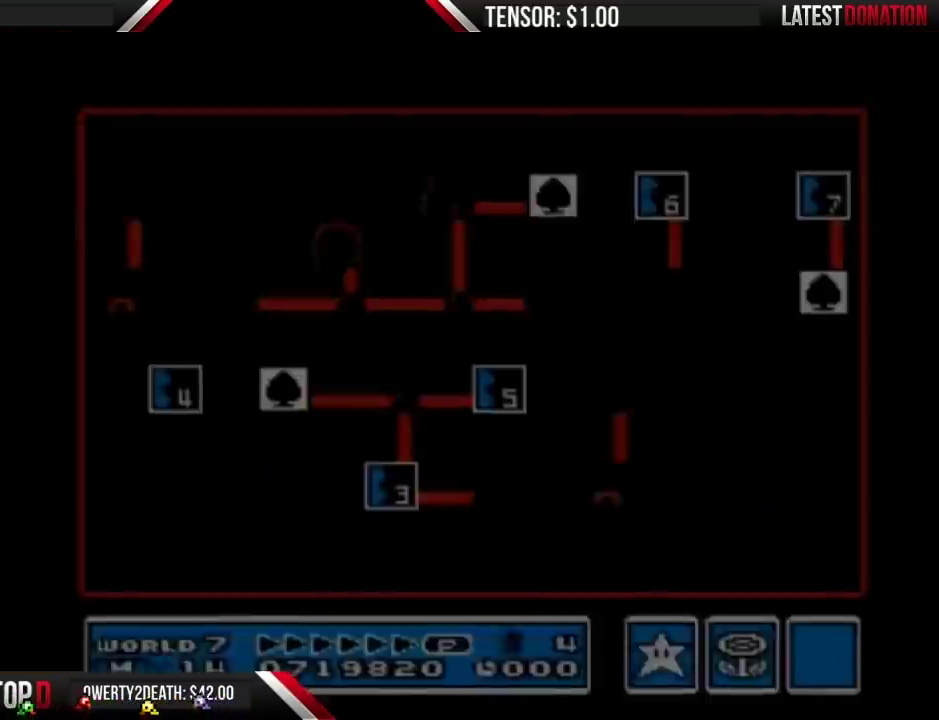
{"buttons": [], "events": []}
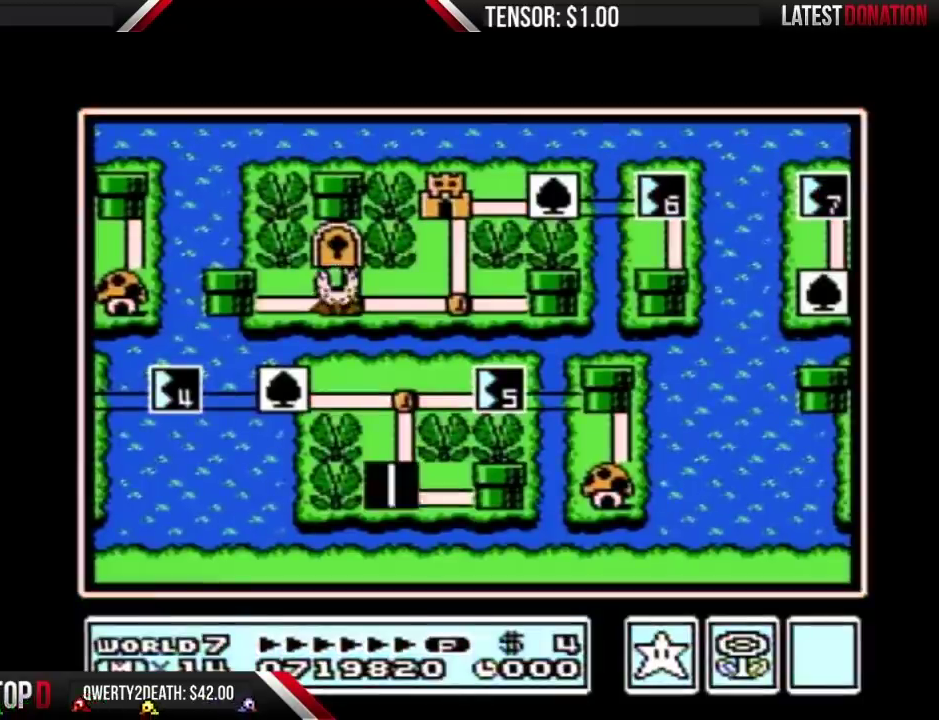
{"buttons": [], "events": []}
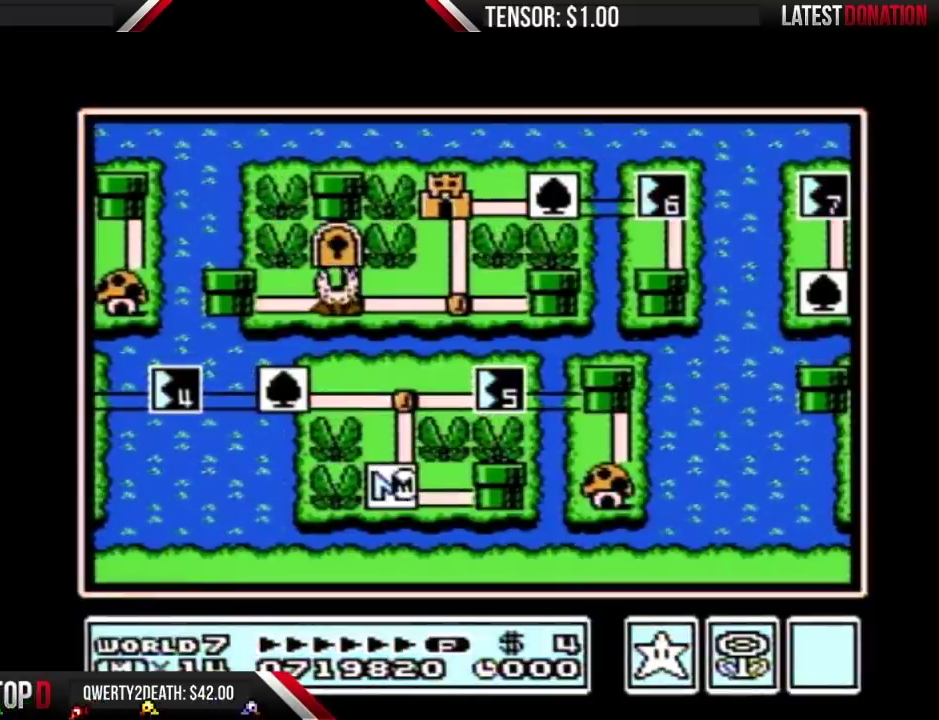
{"buttons": ["DPAD_UP"], "events": [[217, "DPAD_UP", "down"]]}
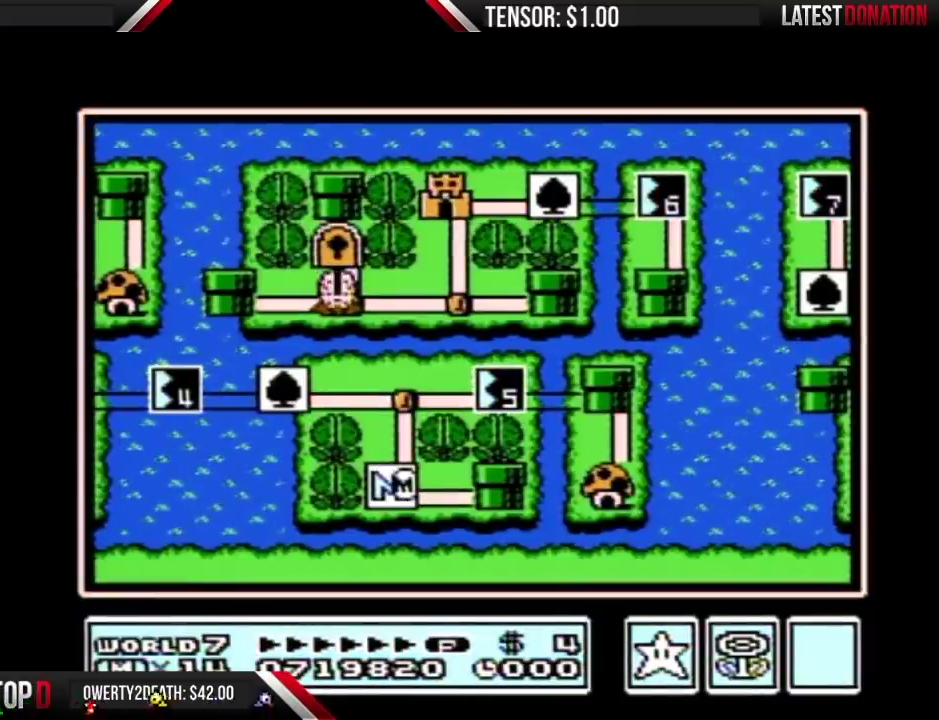
{"buttons": [], "events": [[350, "DPAD_UP", "up"], [383, "B", "down"], [433, "B", "up"]]}
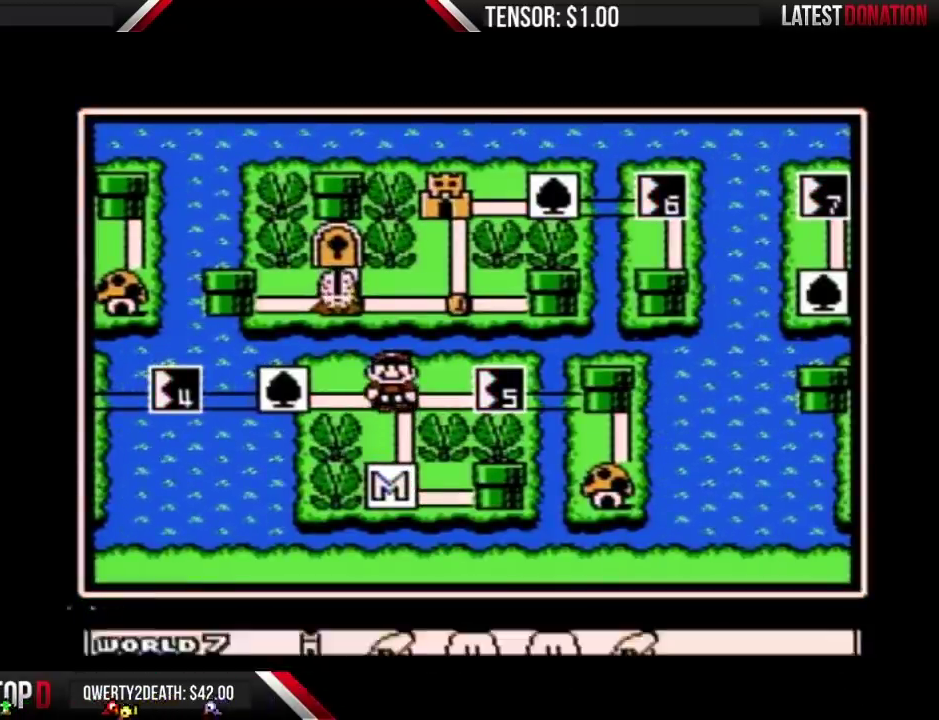
{"buttons": ["DPAD_RIGHT"], "events": [[283, "DPAD_RIGHT", "down"], [350, "DPAD_RIGHT", "up"], [467, "DPAD_RIGHT", "down"]]}
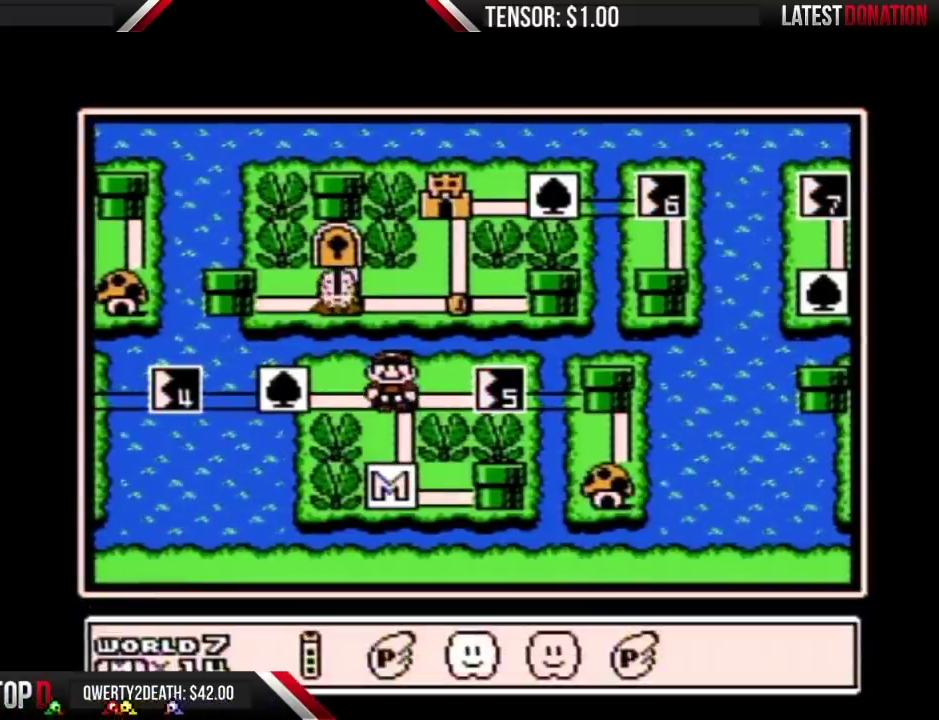
{"buttons": [], "events": [[67, "DPAD_RIGHT", "up"]]}
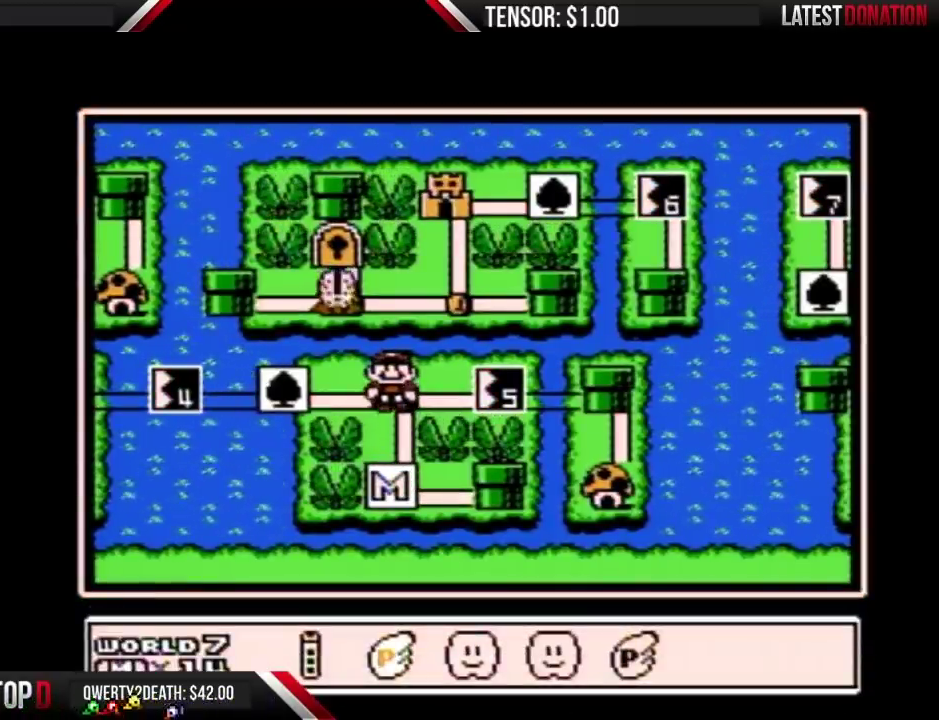
{"buttons": ["DPAD_LEFT"], "events": [[100, "DPAD_RIGHT", "down"], [150, "DPAD_RIGHT", "up"], [350, "DPAD_LEFT", "down"]]}
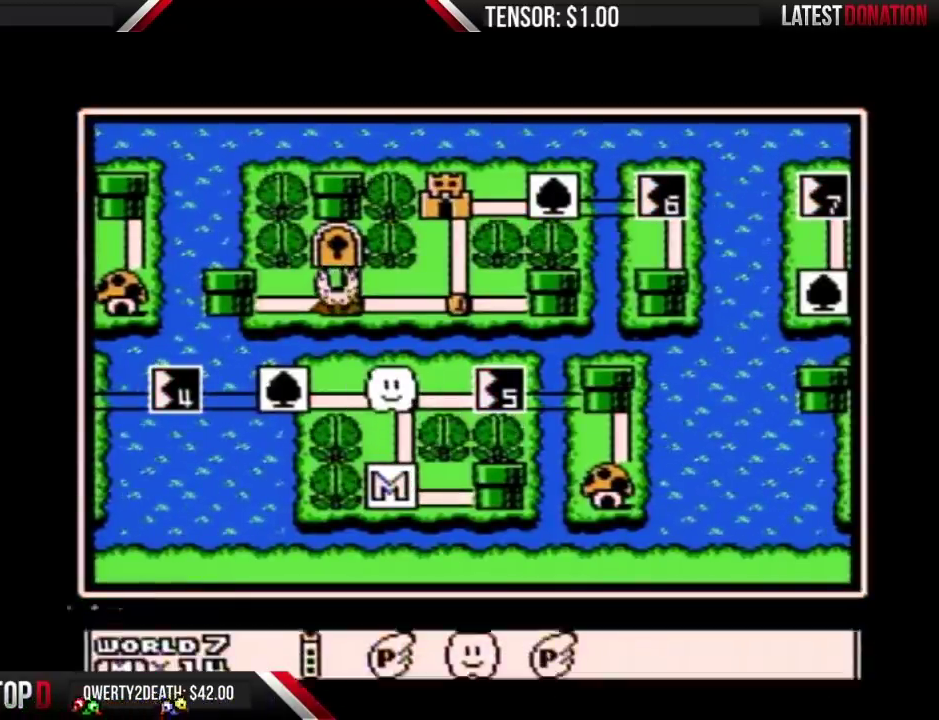
{"buttons": ["DPAD_LEFT"], "events": []}
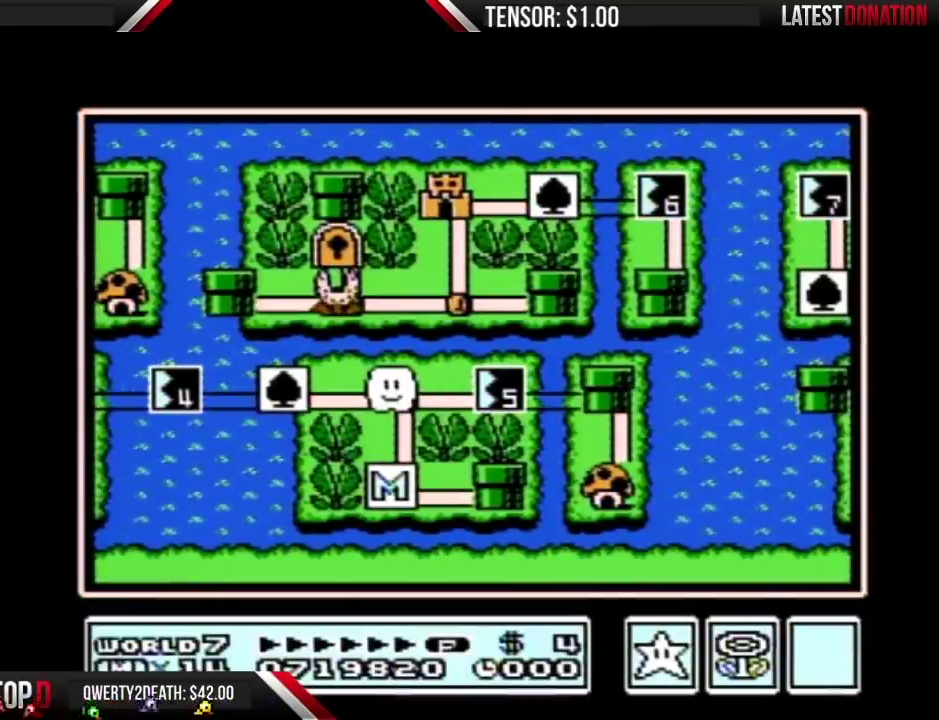
{"buttons": ["DPAD_LEFT"], "events": []}
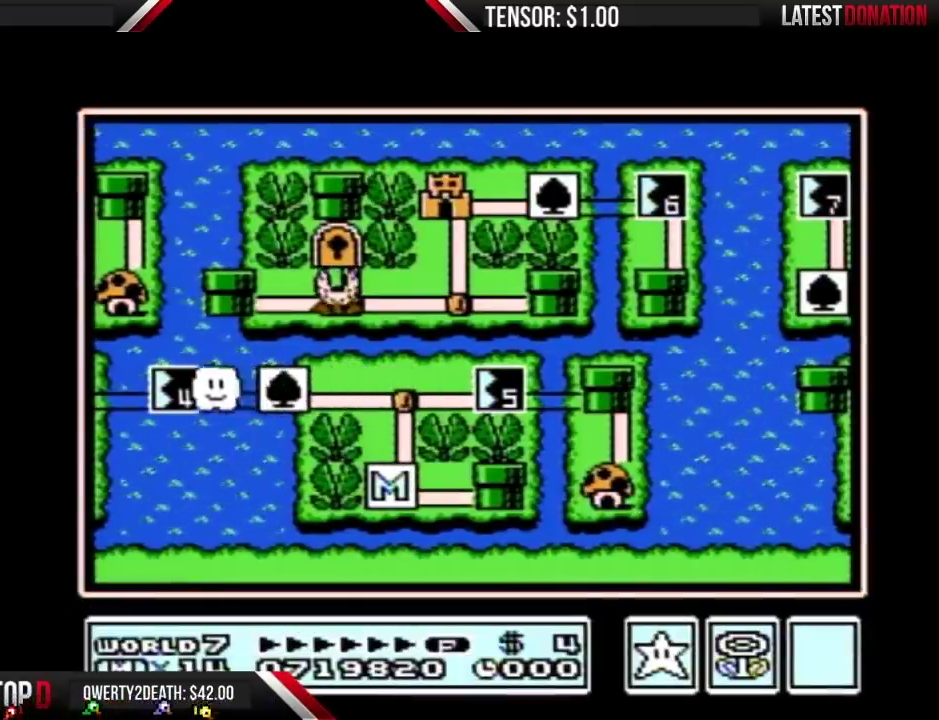
{"buttons": ["DPAD_LEFT"], "events": []}
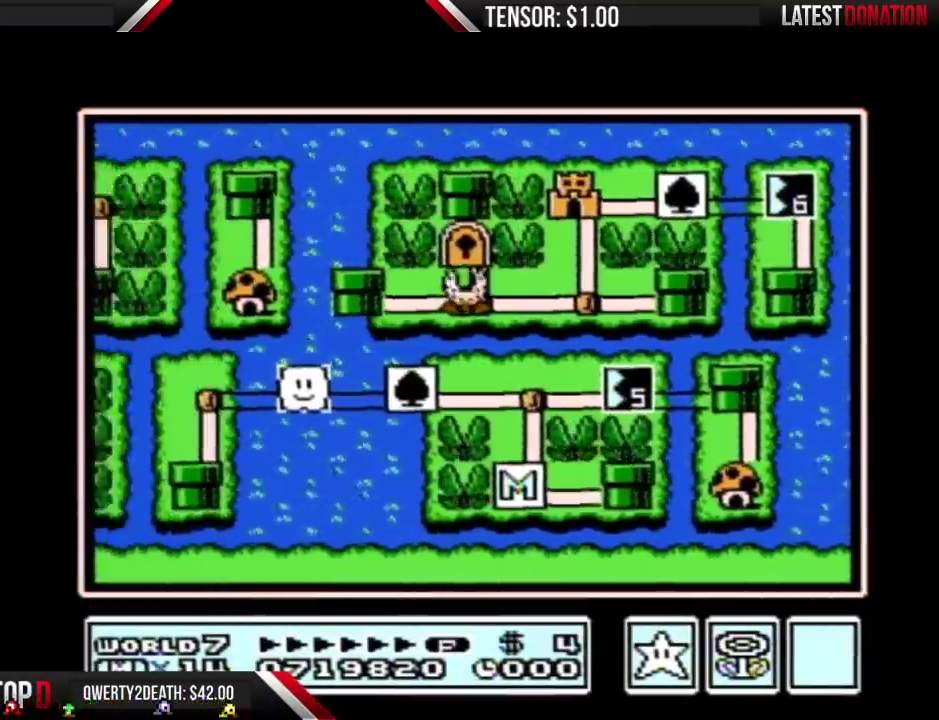
{"buttons": ["DPAD_LEFT"], "events": []}
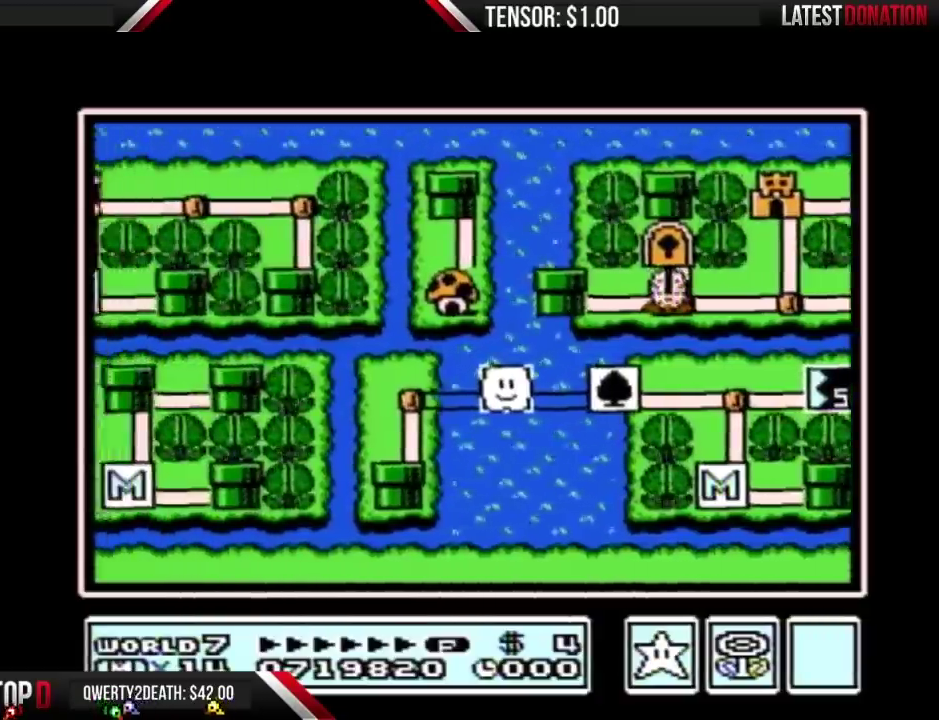
{"buttons": ["DPAD_DOWN", "DPAD_LEFT"], "events": [[500, "DPAD_DOWN", "down"]]}
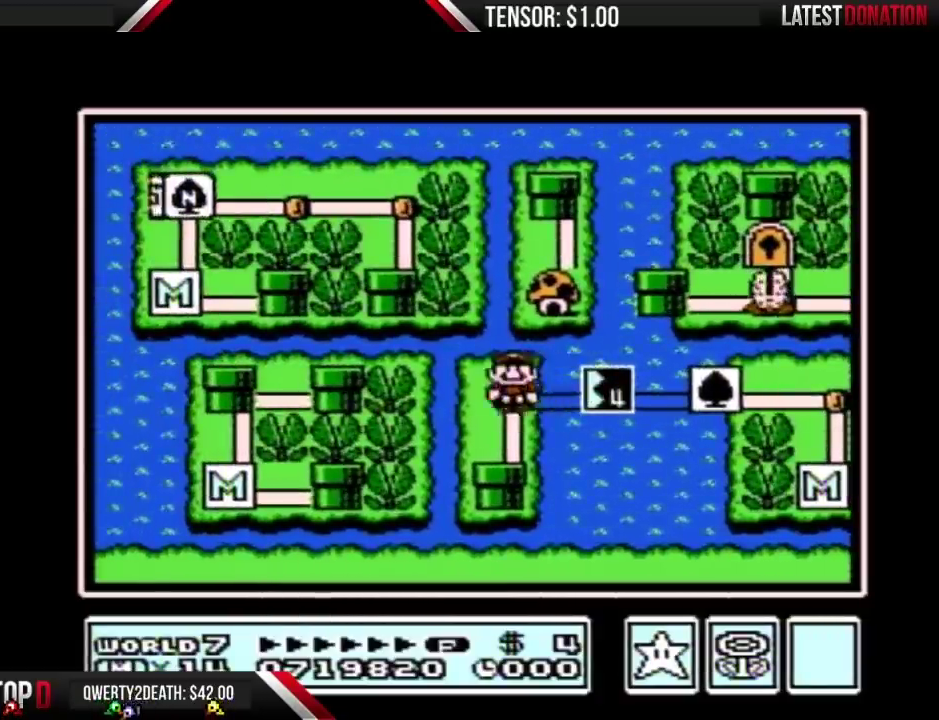
{"buttons": ["DPAD_DOWN"], "events": [[33, "DPAD_LEFT", "up"]]}
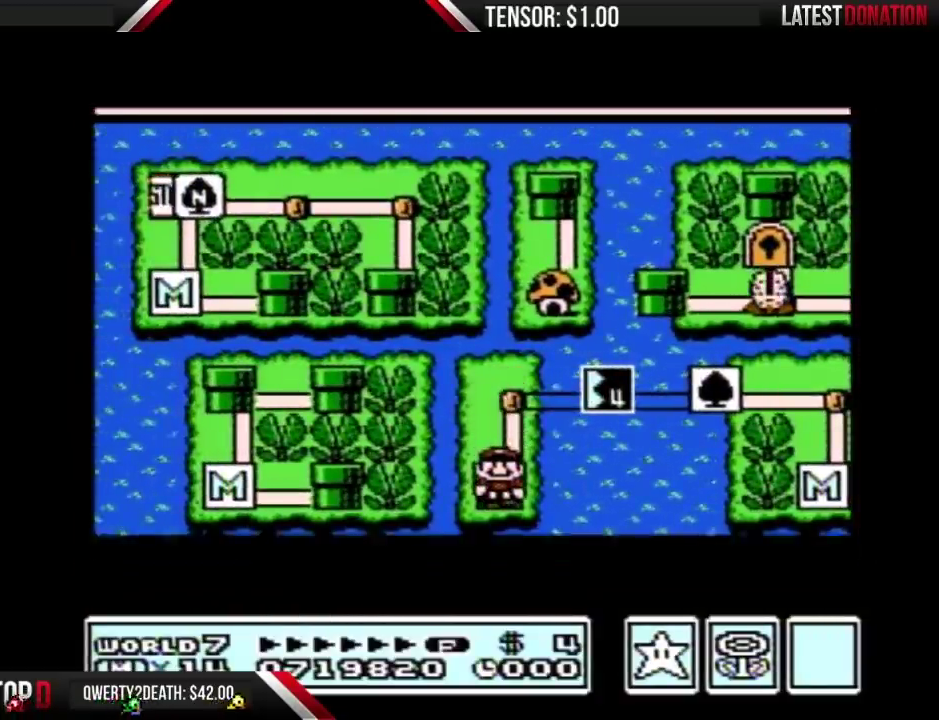
{"buttons": ["DPAD_DOWN"], "events": []}
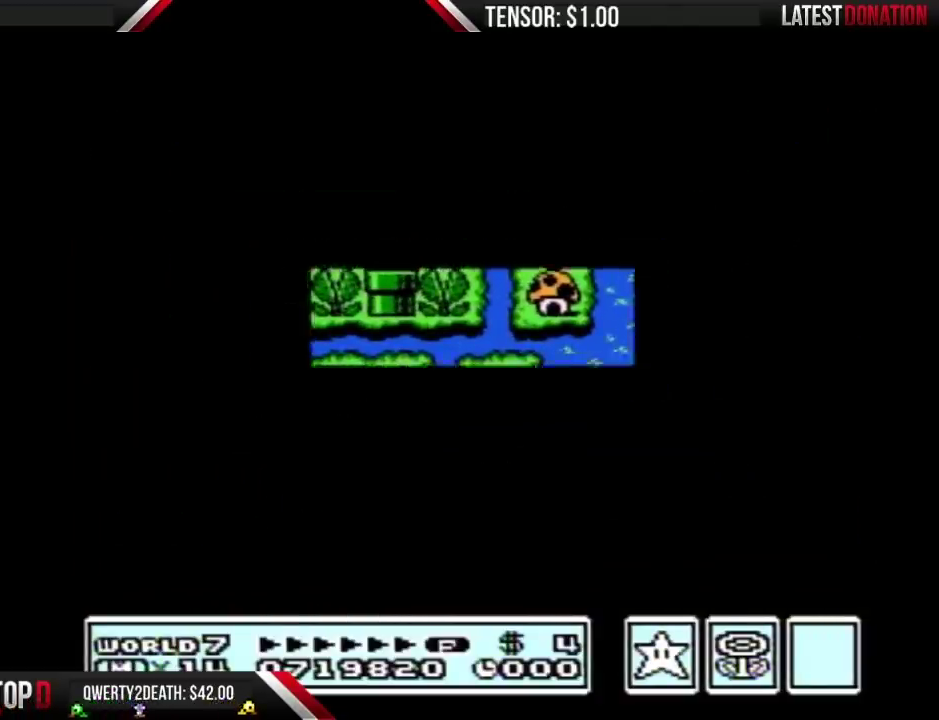
{"buttons": ["B", "DPAD_RIGHT"], "events": [[383, "B", "down"], [383, "DPAD_DOWN", "up"], [383, "DPAD_RIGHT", "down"]]}
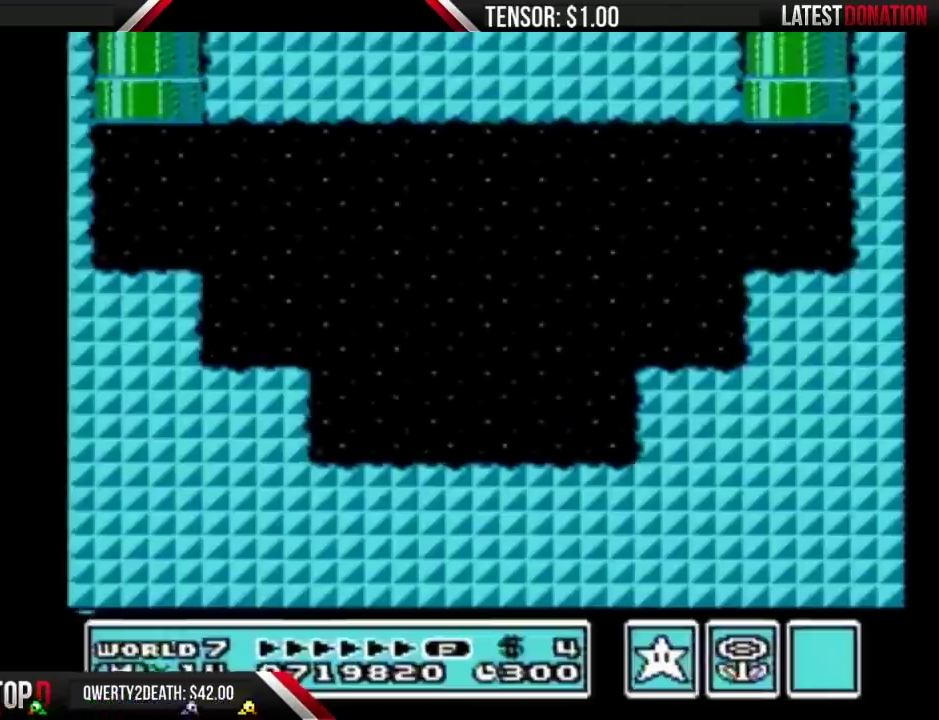
{"buttons": ["B", "DPAD_RIGHT"], "events": []}
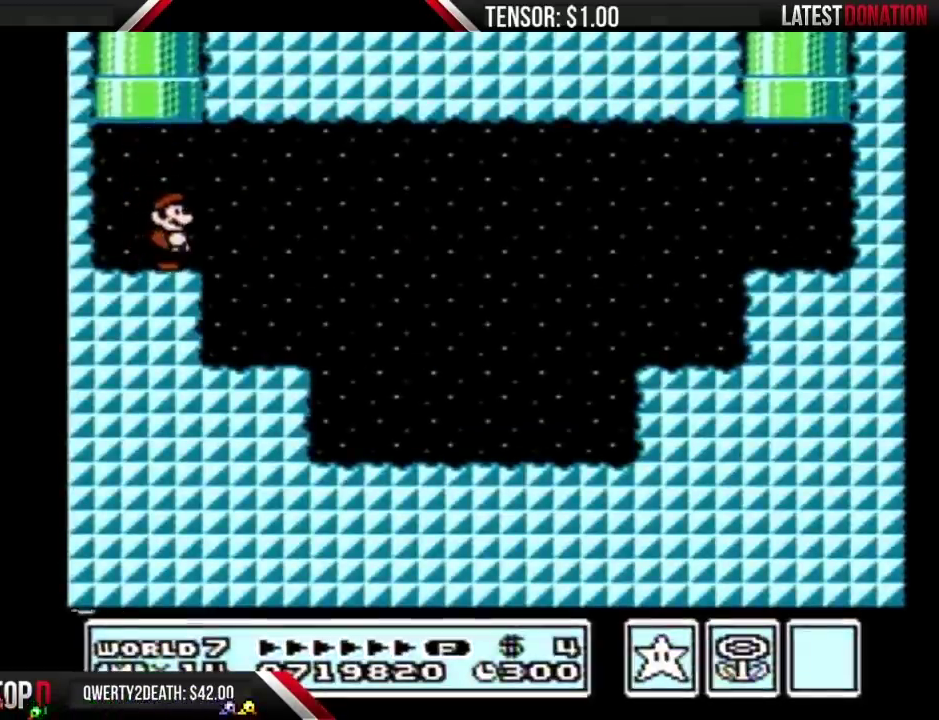
{"buttons": ["B", "DPAD_RIGHT"], "events": []}